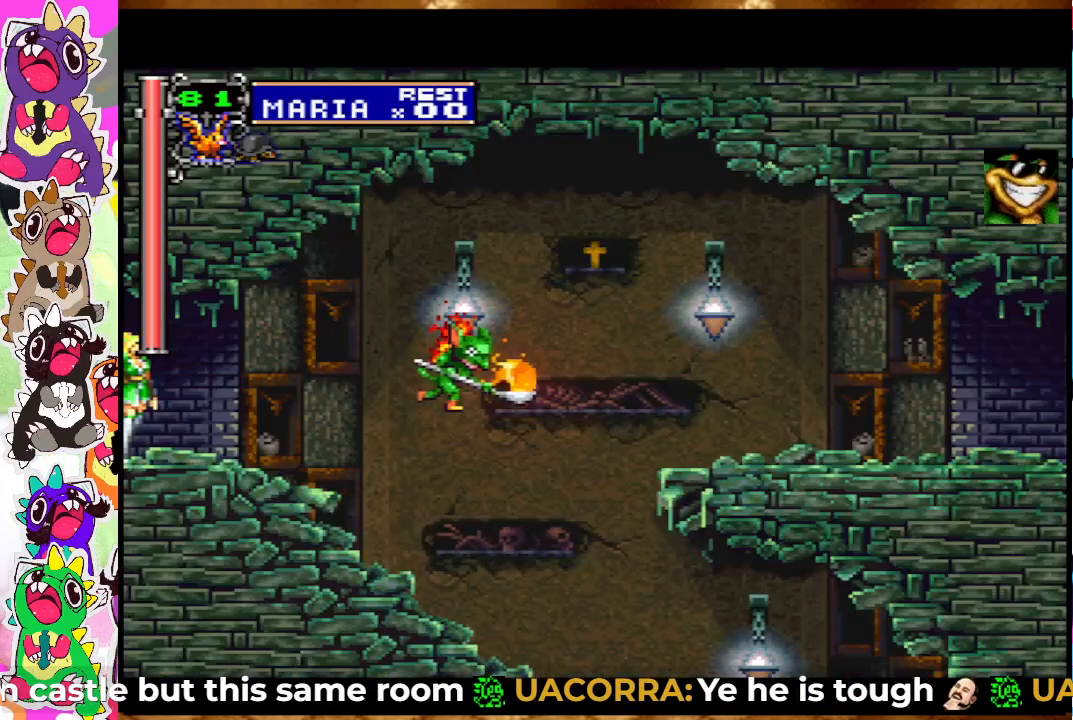
Gameplay with a controller (PlayStation layout); each line is a JSON object with the inputs held at the frame after it. "events" lists button and stick changes between this image and that frame as [ms after this image, input, new state], when the widget could be followed in between. Not read: L3 R3.
{"buttons": ["DPAD_LEFT"], "left_stick": "center", "right_stick": "center", "events": []}
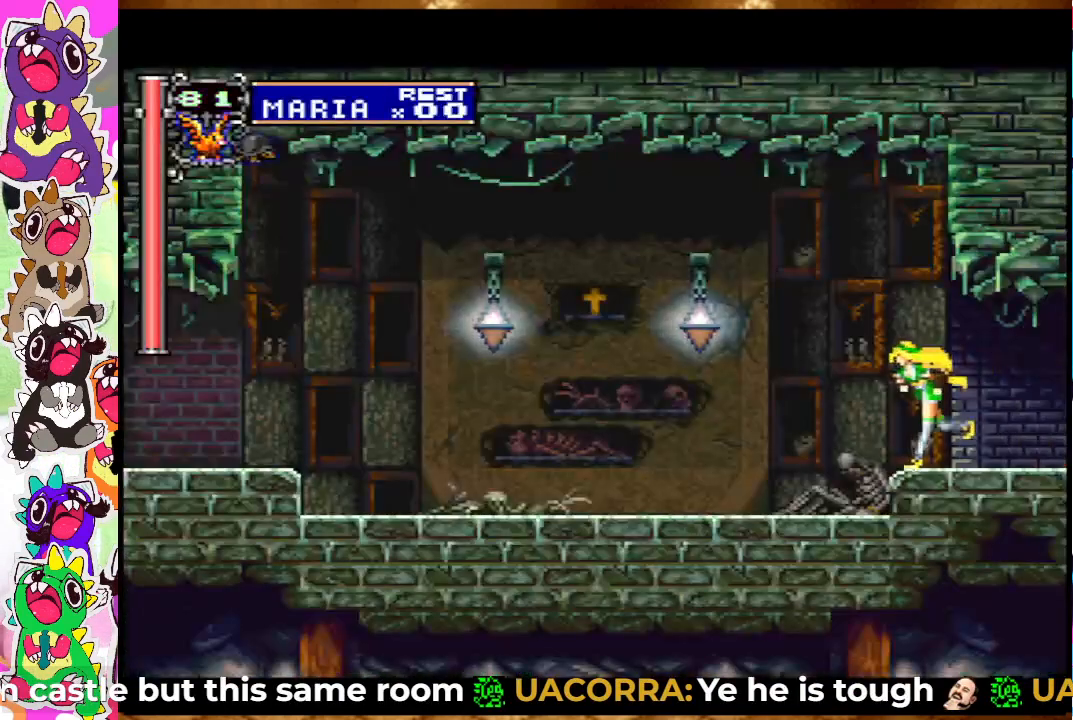
{"buttons": ["DPAD_LEFT"], "left_stick": "center", "right_stick": "center", "events": [[83, "CROSS", "down"], [133, "SQUARE", "down"], [217, "CROSS", "up"], [283, "SQUARE", "up"]]}
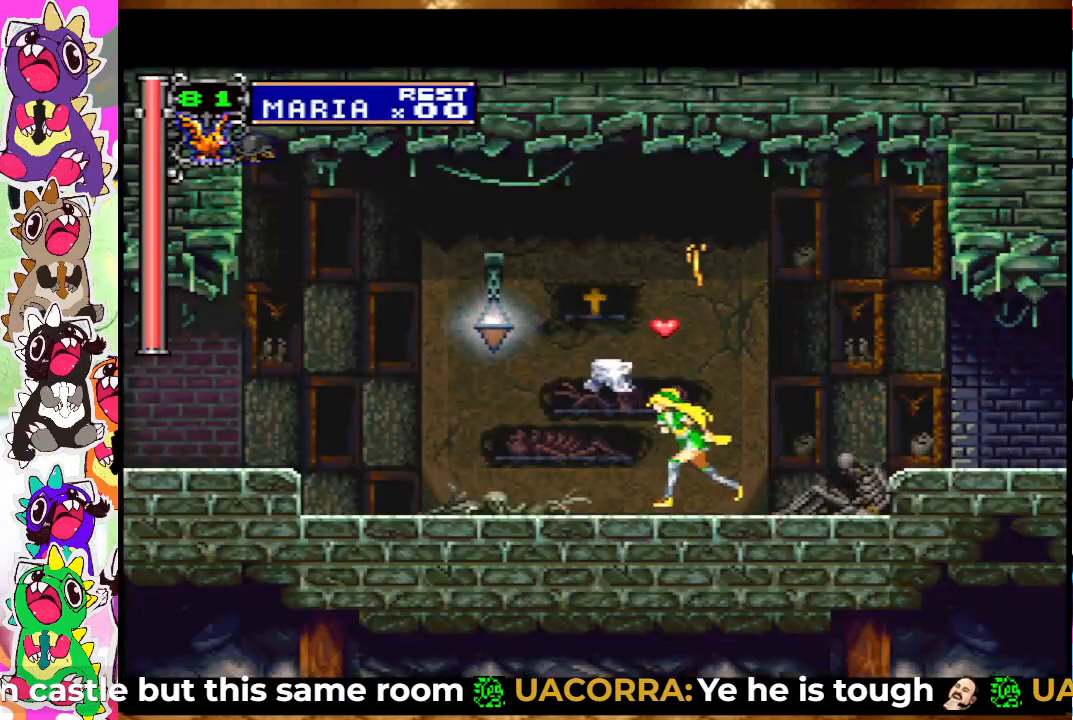
{"buttons": ["DPAD_LEFT"], "left_stick": "center", "right_stick": "center", "events": [[50, "CROSS", "down"], [133, "SQUARE", "down"], [200, "CROSS", "up"], [233, "SQUARE", "up"]]}
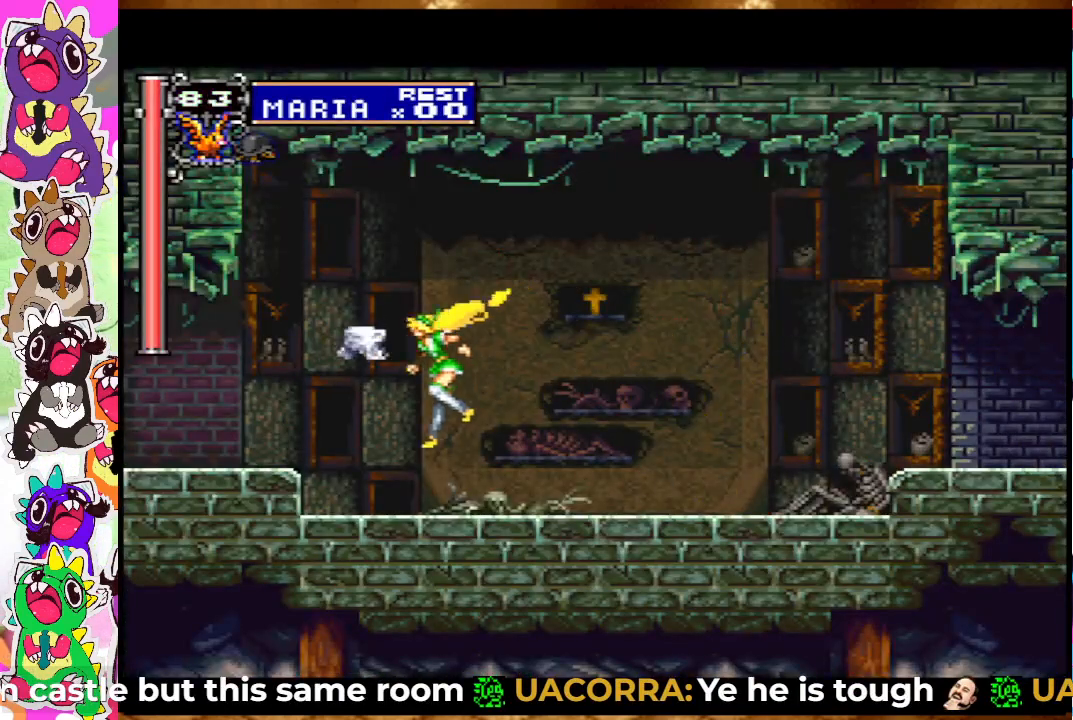
{"buttons": ["DPAD_RIGHT"], "left_stick": "center", "right_stick": "center", "events": [[33, "DPAD_LEFT", "up"], [67, "DPAD_RIGHT", "down"]]}
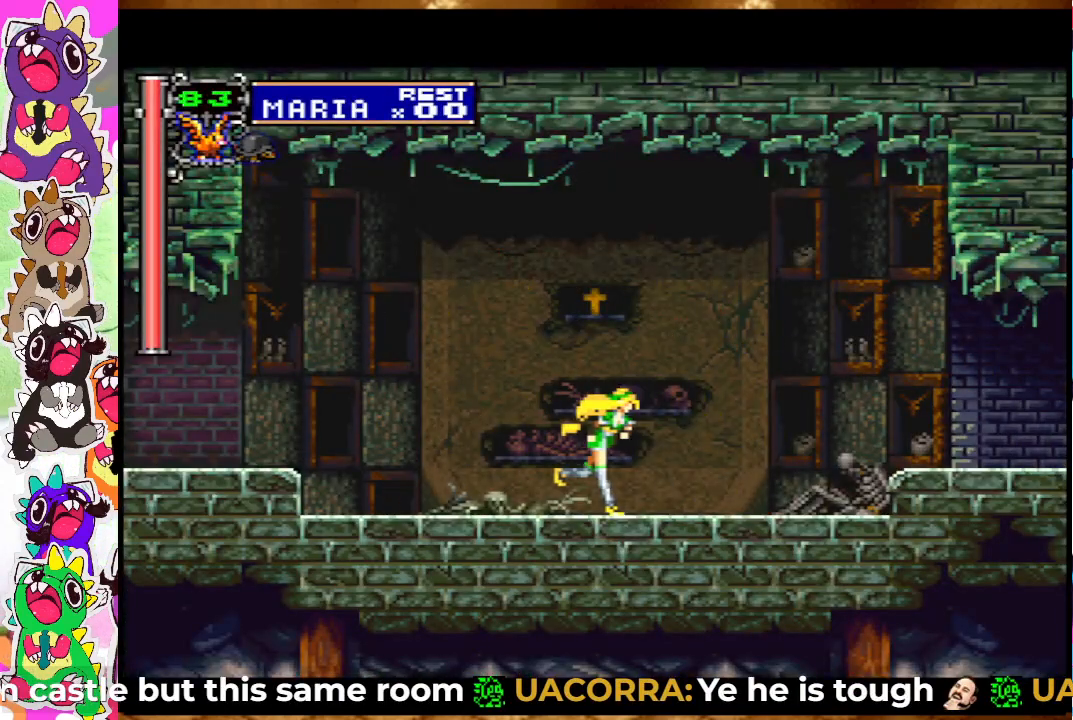
{"buttons": ["DPAD_RIGHT"], "left_stick": "center", "right_stick": "center", "events": [[33, "CROSS", "down"], [233, "CROSS", "up"]]}
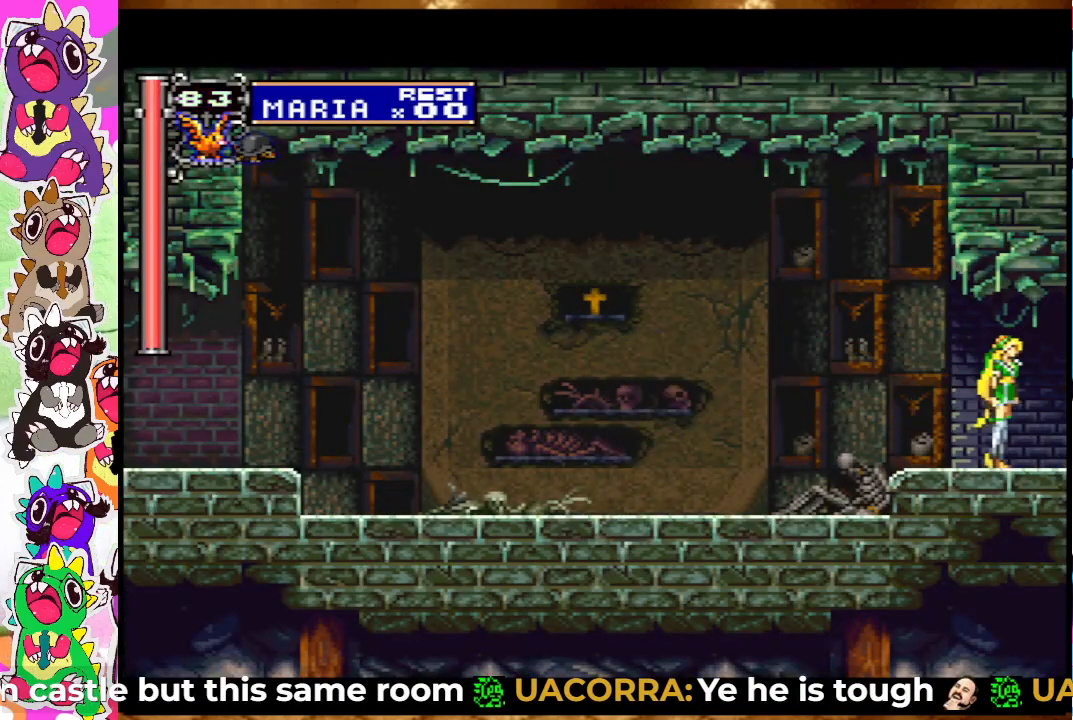
{"buttons": [], "left_stick": "center", "right_stick": "center", "events": [[233, "DPAD_RIGHT", "up"]]}
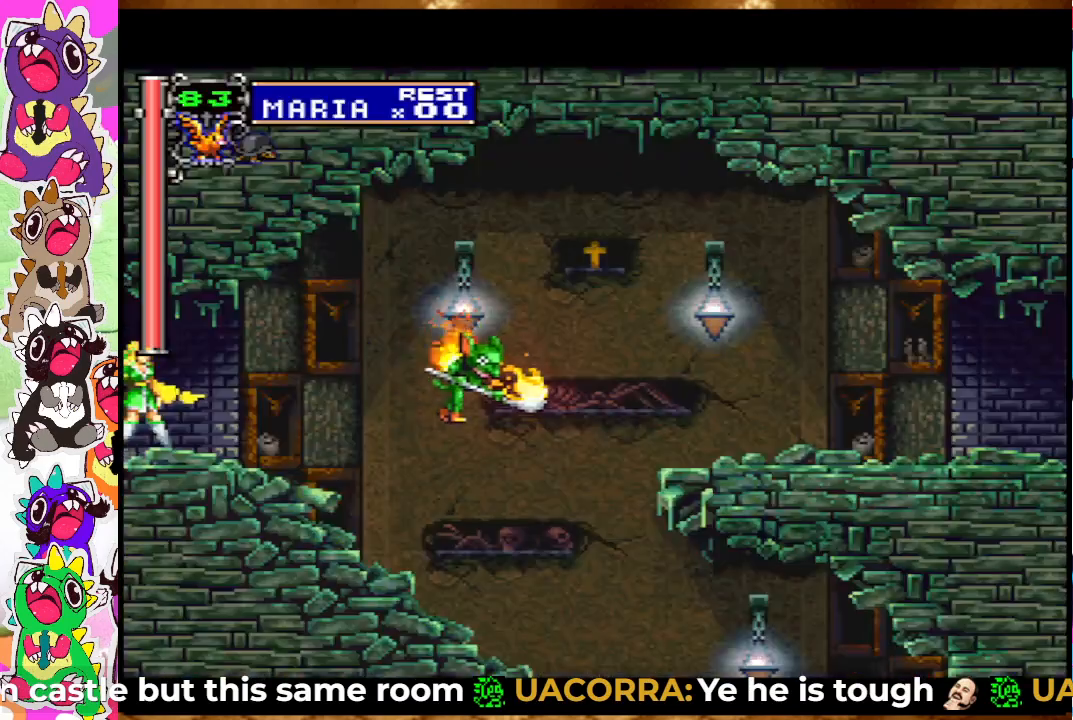
{"buttons": ["CROSS", "SQUARE", "DPAD_LEFT"], "left_stick": "center", "right_stick": "center", "events": [[17, "DPAD_LEFT", "down"], [367, "CROSS", "down"], [483, "SQUARE", "down"]]}
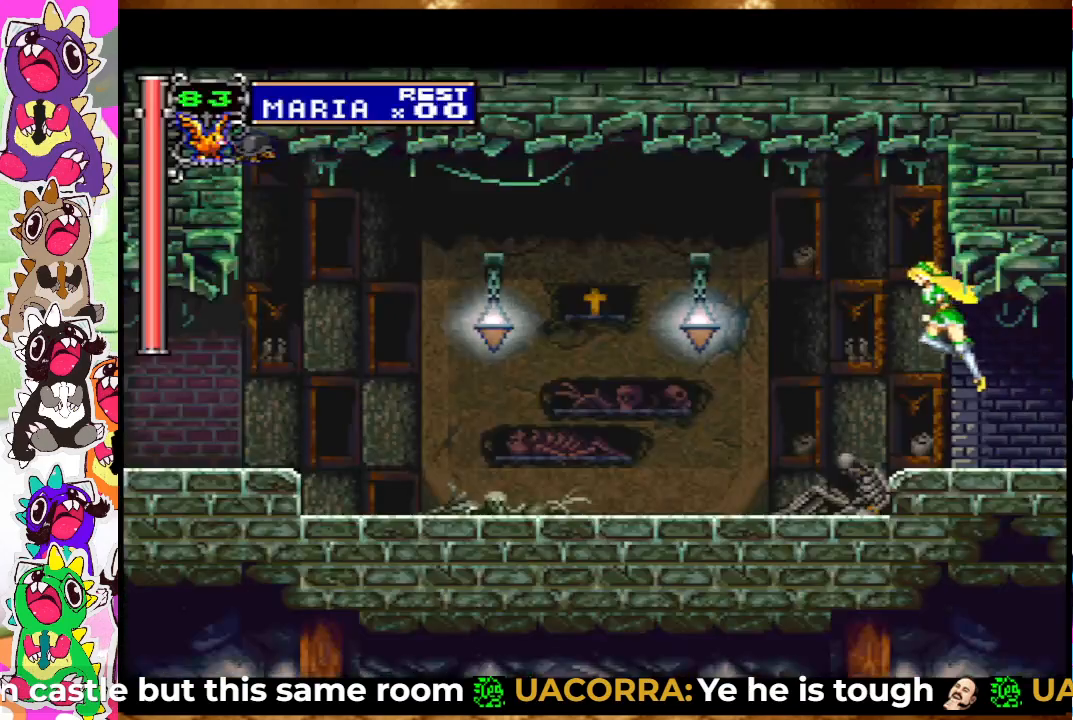
{"buttons": ["CROSS", "DPAD_LEFT"], "left_stick": "center", "right_stick": "center", "events": [[17, "CROSS", "up"], [150, "SQUARE", "up"], [450, "CROSS", "down"]]}
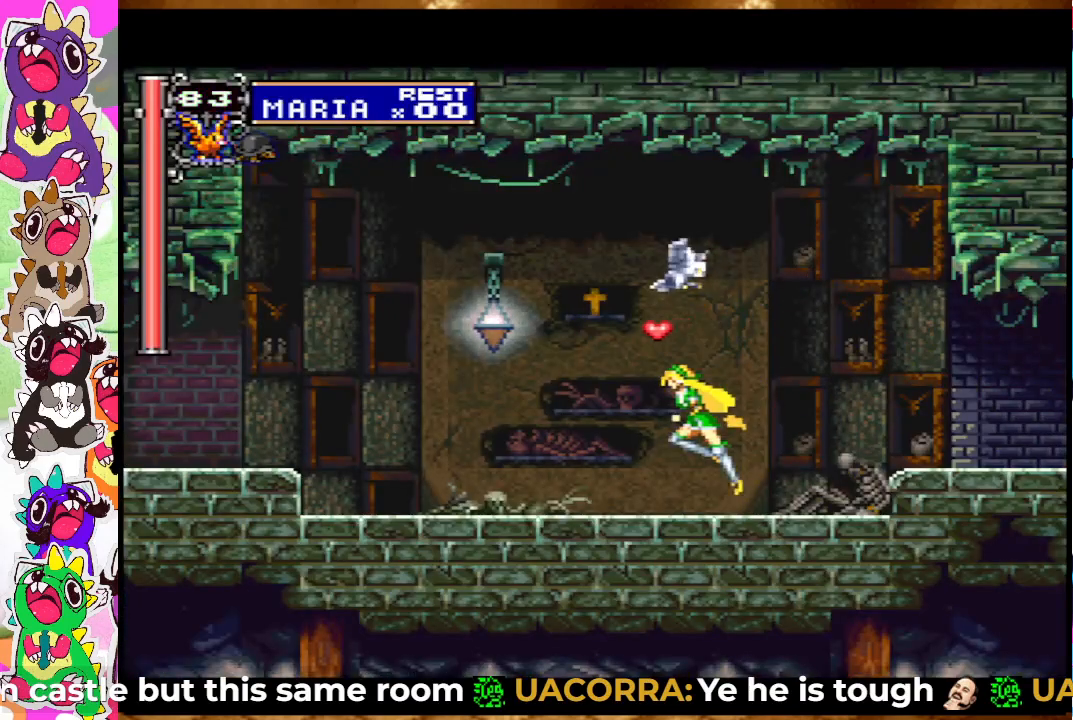
{"buttons": ["DPAD_LEFT"], "left_stick": "center", "right_stick": "center", "events": [[33, "SQUARE", "down"], [117, "CROSS", "up"], [167, "SQUARE", "up"]]}
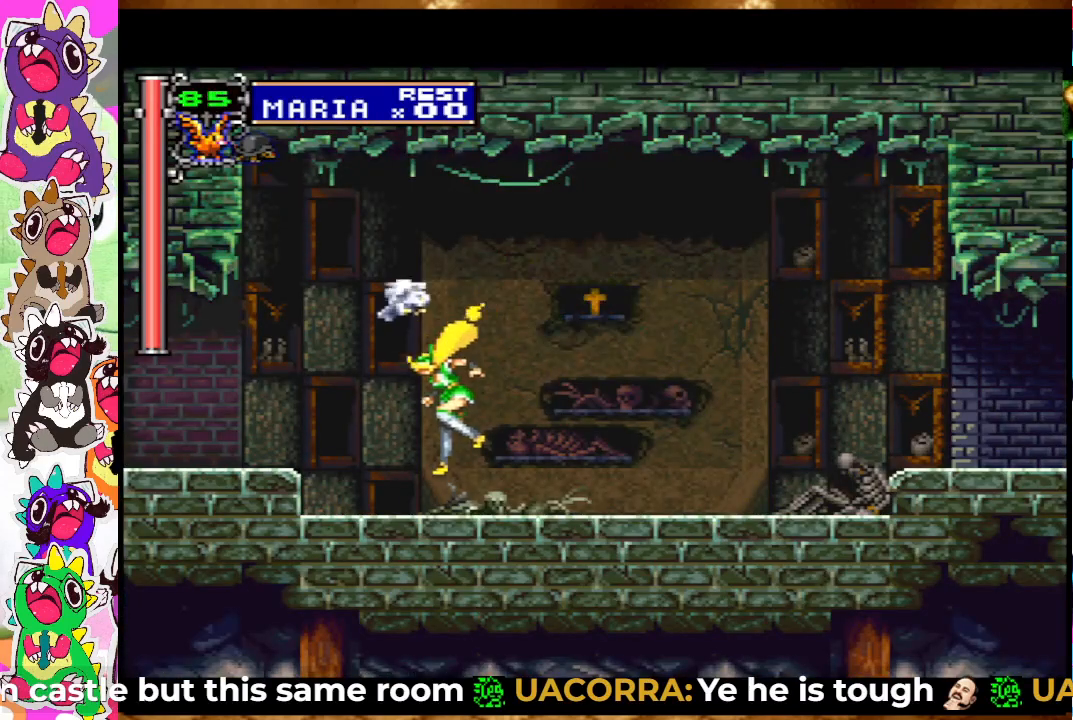
{"buttons": ["DPAD_RIGHT"], "left_stick": "center", "right_stick": "center", "events": [[83, "DPAD_LEFT", "up"], [133, "DPAD_RIGHT", "down"], [183, "CROSS", "down"], [333, "CROSS", "up"]]}
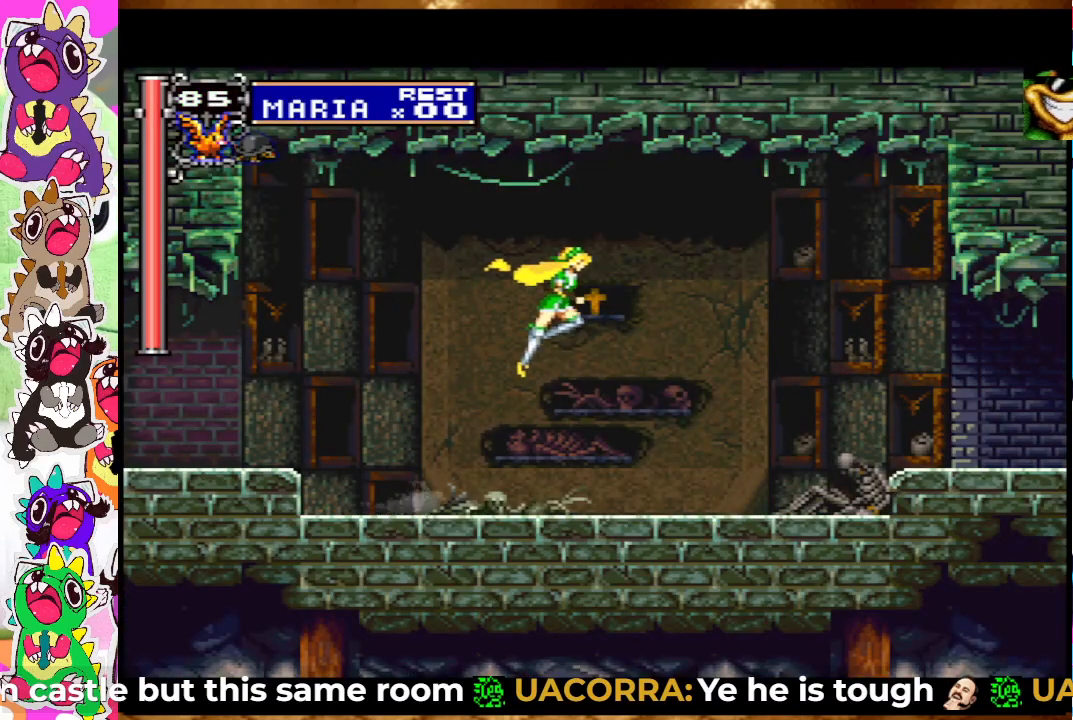
{"buttons": ["CROSS", "DPAD_RIGHT"], "left_stick": "center", "right_stick": "center", "events": [[450, "CROSS", "down"]]}
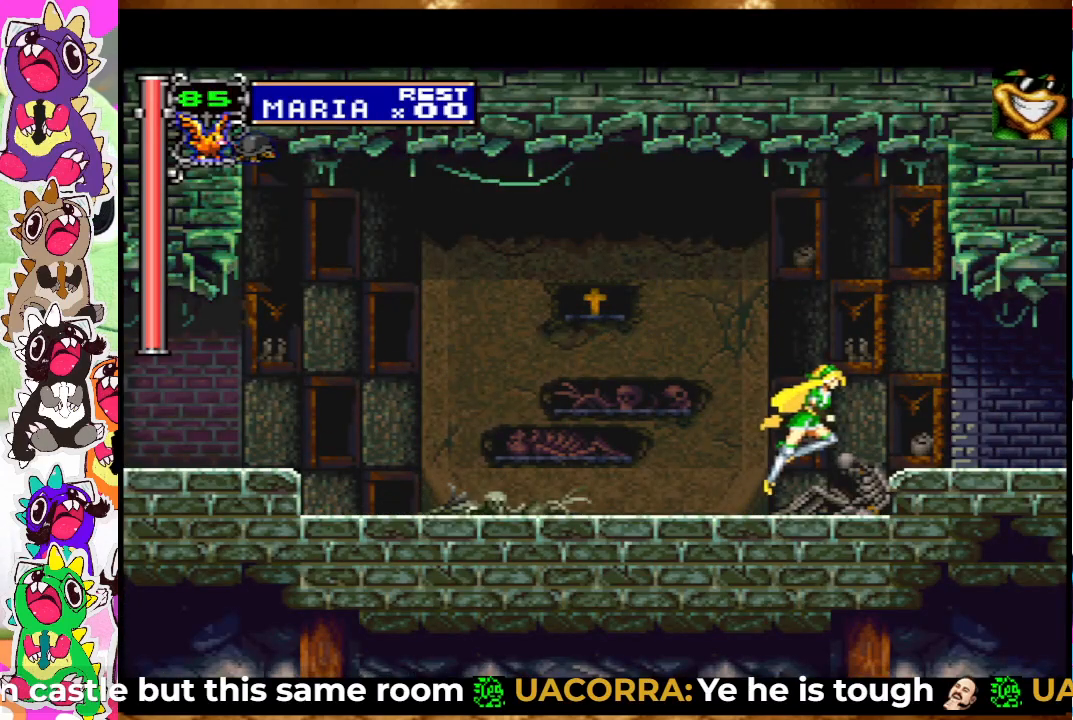
{"buttons": ["DPAD_RIGHT"], "left_stick": "center", "right_stick": "center", "events": [[83, "CROSS", "up"]]}
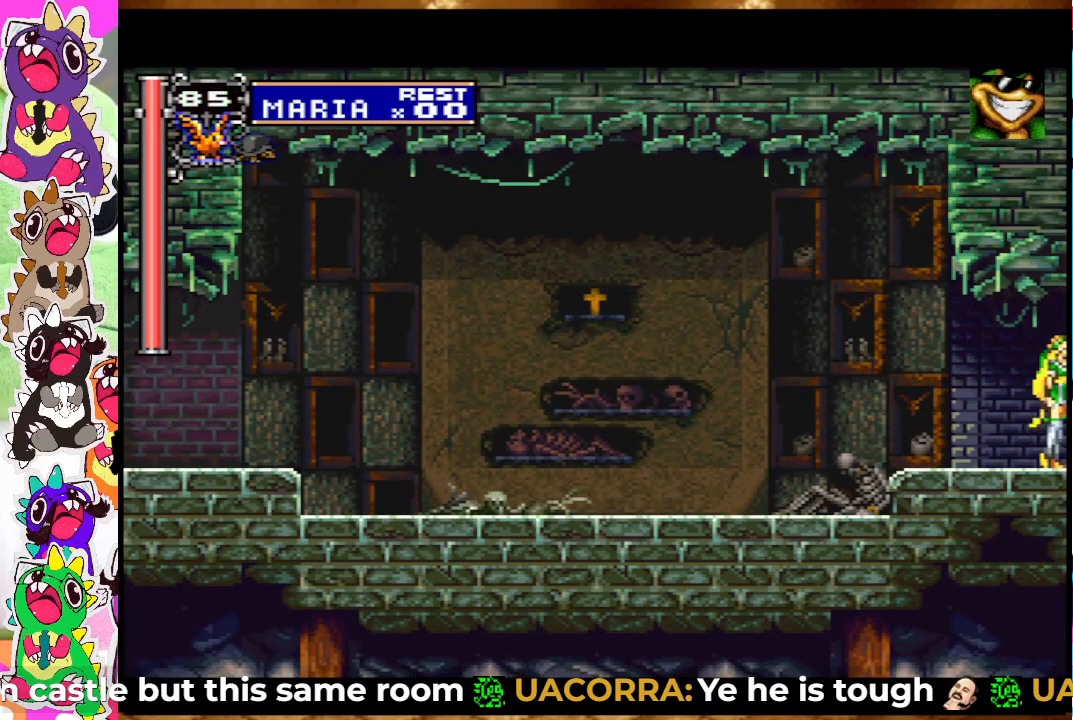
{"buttons": ["DPAD_LEFT"], "left_stick": "center", "right_stick": "center", "events": [[167, "DPAD_RIGHT", "up"], [317, "DPAD_LEFT", "down"]]}
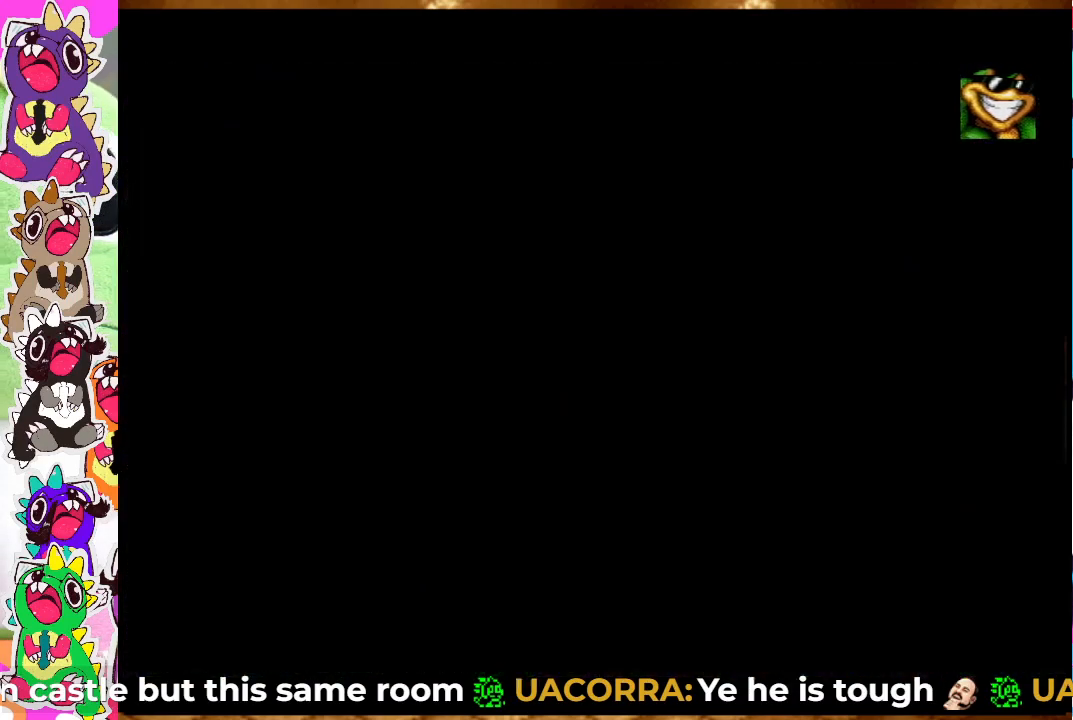
{"buttons": ["DPAD_LEFT"], "left_stick": "center", "right_stick": "center", "events": [[50, "CROSS", "down"], [133, "SQUARE", "down"], [183, "CROSS", "up"], [250, "SQUARE", "up"]]}
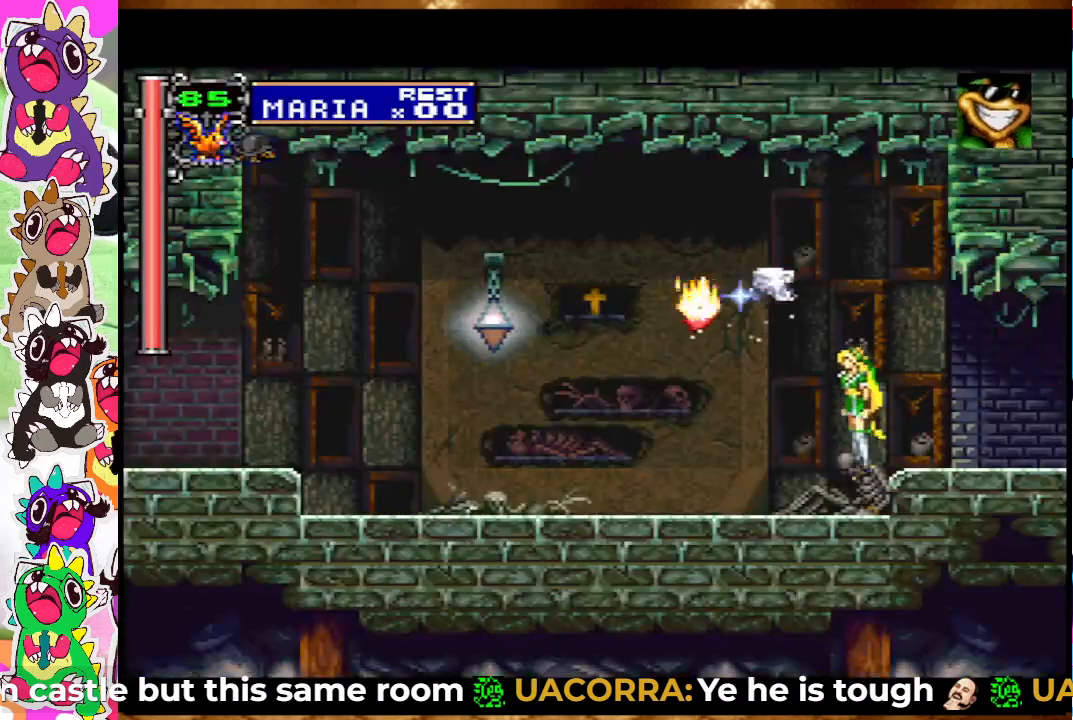
{"buttons": ["DPAD_LEFT"], "left_stick": "center", "right_stick": "center", "events": [[233, "CROSS", "down"], [300, "SQUARE", "down"], [367, "CROSS", "up"], [417, "SQUARE", "up"]]}
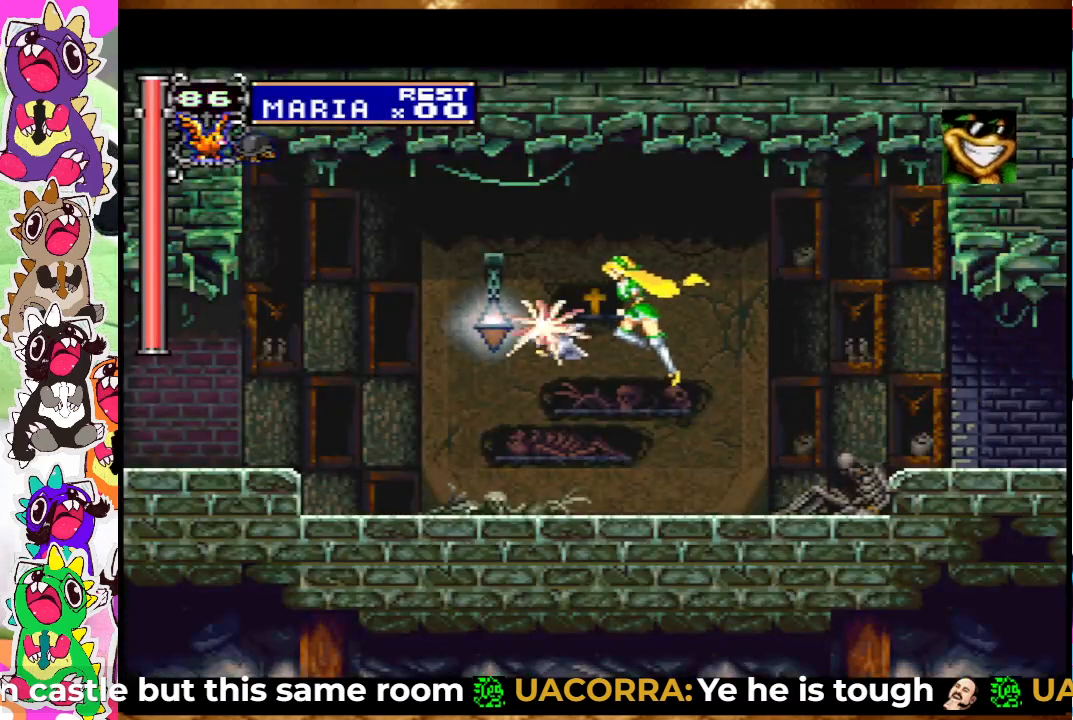
{"buttons": ["DPAD_UP"], "left_stick": "center", "right_stick": "center", "events": [[483, "DPAD_LEFT", "up"], [500, "DPAD_UP", "down"]]}
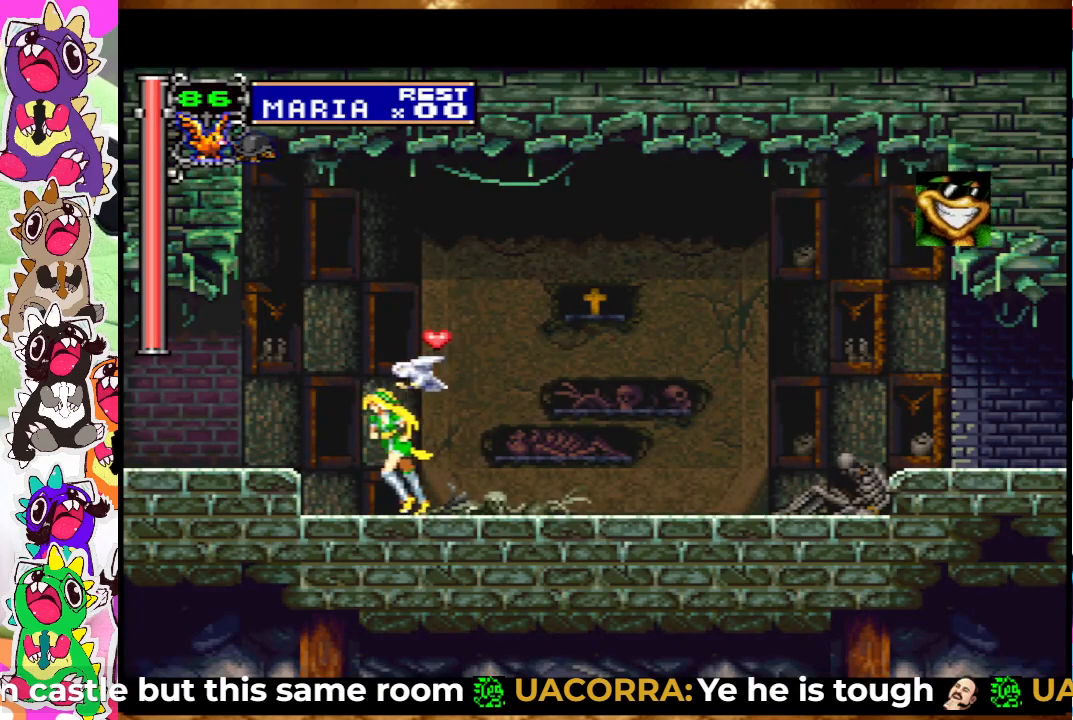
{"buttons": ["DPAD_RIGHT"], "left_stick": "center", "right_stick": "center", "events": [[33, "DPAD_RIGHT", "down"], [33, "DPAD_UP", "up"], [117, "CROSS", "down"], [283, "CROSS", "up"]]}
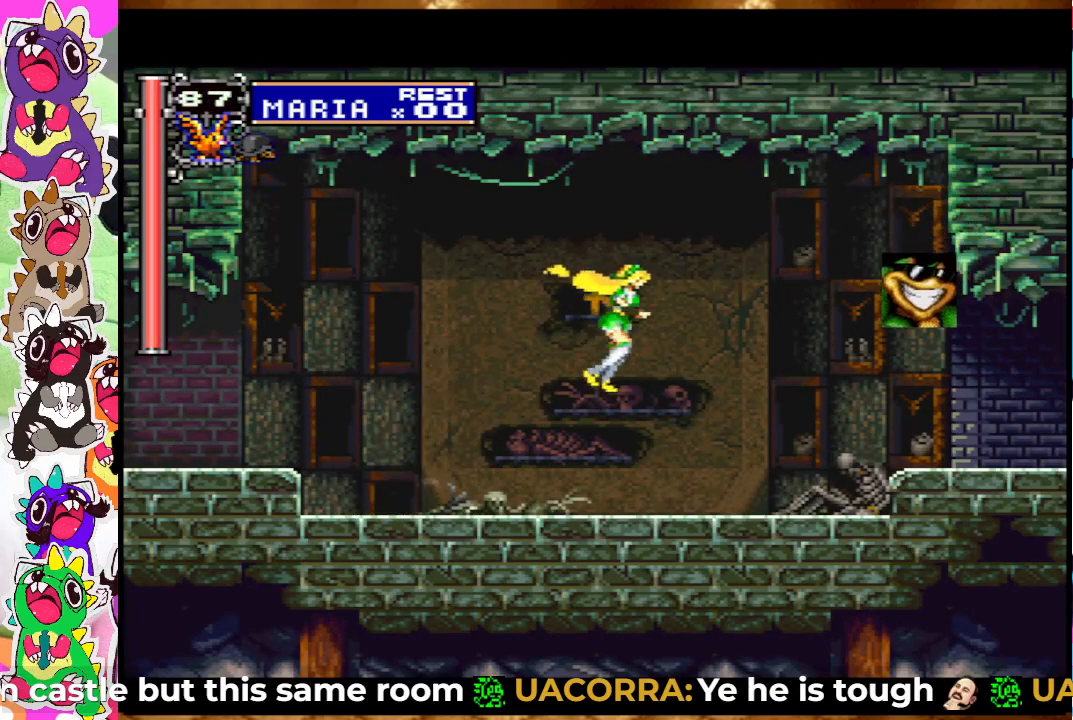
{"buttons": ["DPAD_RIGHT"], "left_stick": "center", "right_stick": "center", "events": [[333, "CROSS", "down"], [483, "CROSS", "up"]]}
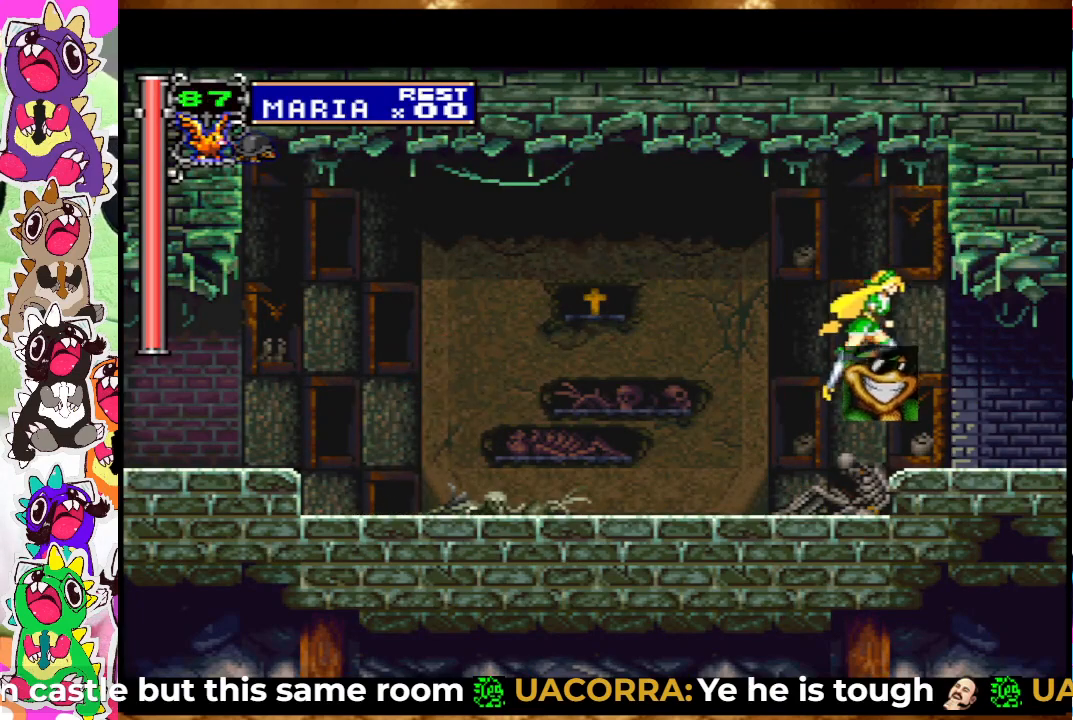
{"buttons": ["DPAD_RIGHT"], "left_stick": "center", "right_stick": "center", "events": []}
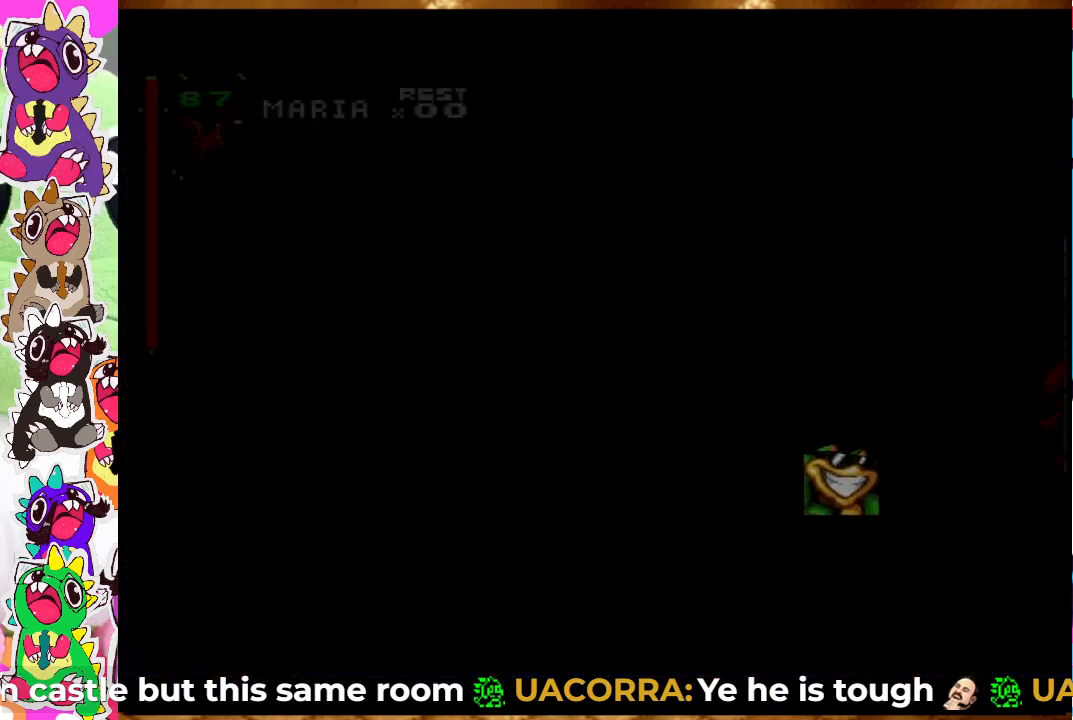
{"buttons": ["DPAD_LEFT"], "left_stick": "center", "right_stick": "center", "events": [[33, "DPAD_RIGHT", "up"], [150, "DPAD_LEFT", "down"]]}
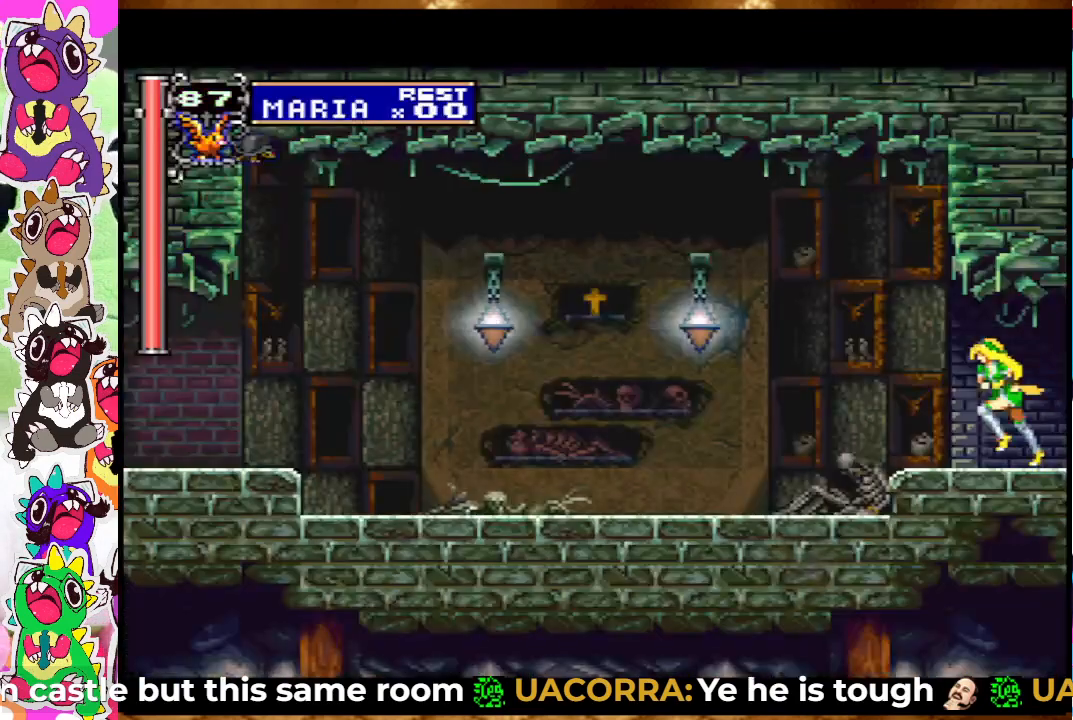
{"buttons": ["DPAD_LEFT"], "left_stick": "center", "right_stick": "center", "events": [[83, "CROSS", "down"], [233, "CROSS", "up"], [367, "SQUARE", "down"], [500, "SQUARE", "up"]]}
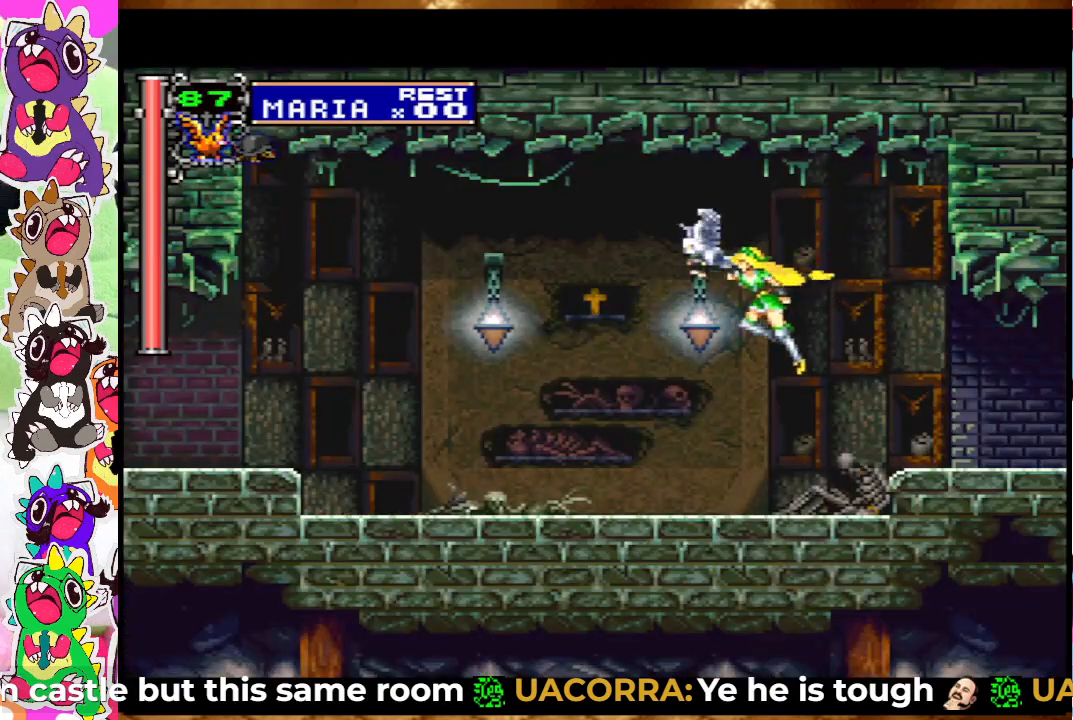
{"buttons": ["CROSS", "SQUARE", "DPAD_LEFT"], "left_stick": "center", "right_stick": "center", "events": [[183, "SQUARE", "down"], [250, "SQUARE", "up"], [400, "CROSS", "down"], [500, "SQUARE", "down"]]}
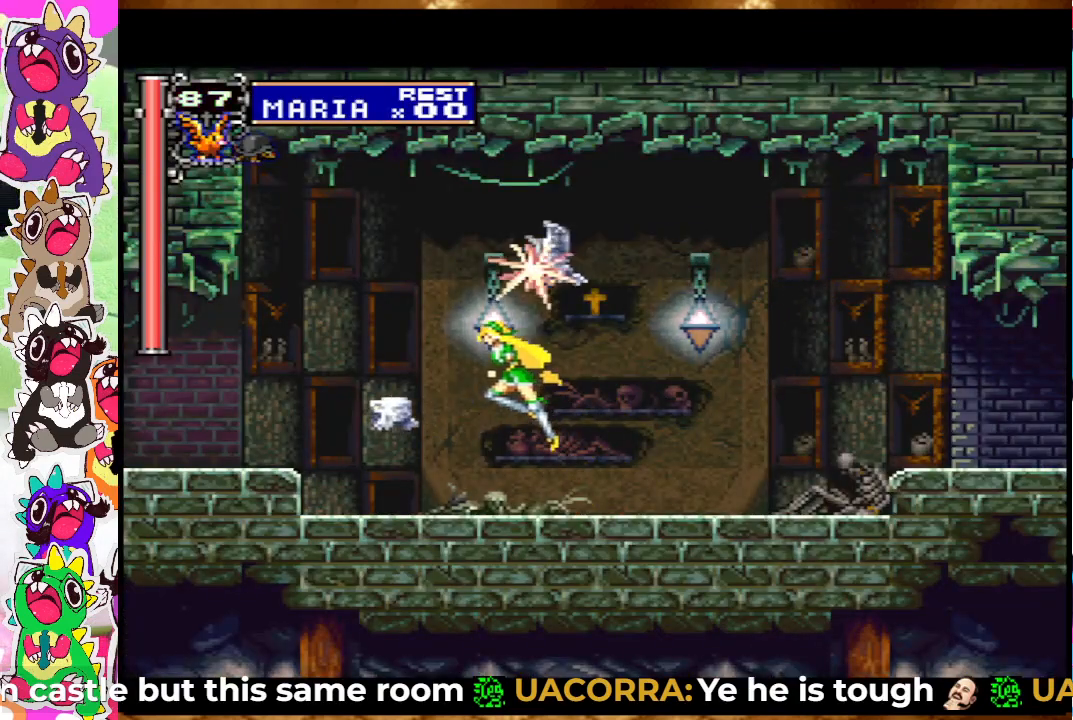
{"buttons": ["DPAD_RIGHT"], "left_stick": "center", "right_stick": "center", "events": [[83, "CROSS", "up"], [117, "SQUARE", "up"], [167, "DPAD_LEFT", "up"], [300, "DPAD_RIGHT", "down"]]}
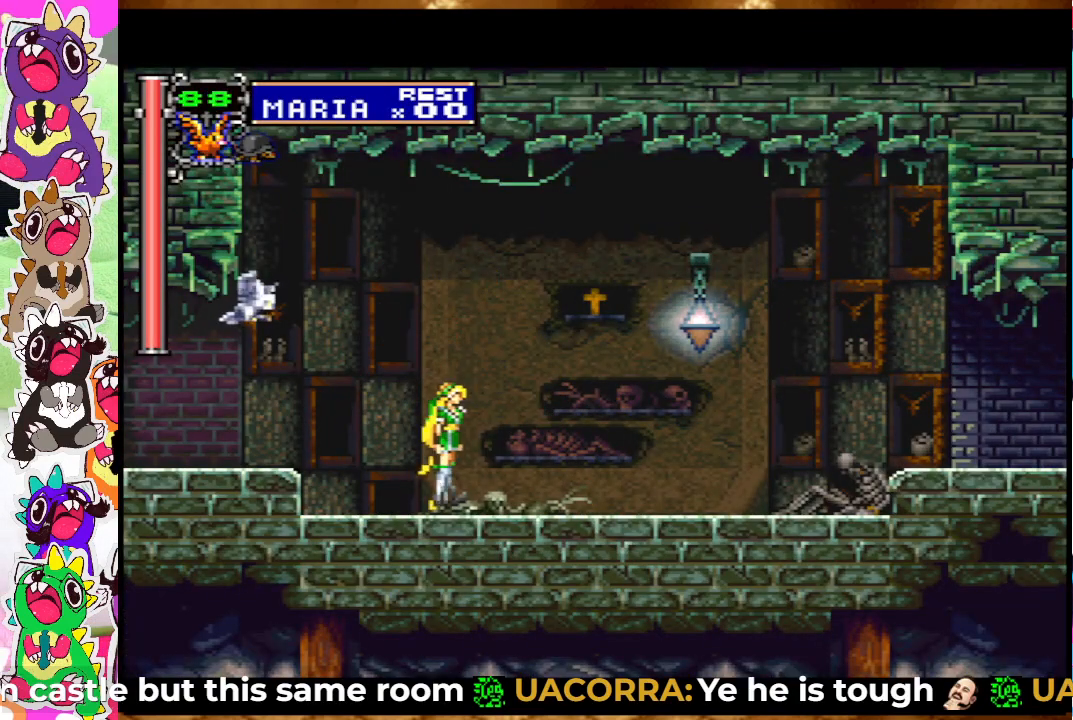
{"buttons": ["DPAD_RIGHT"], "left_stick": "center", "right_stick": "center", "events": [[117, "CROSS", "down"], [167, "SQUARE", "down"], [233, "CROSS", "up"], [283, "SQUARE", "up"]]}
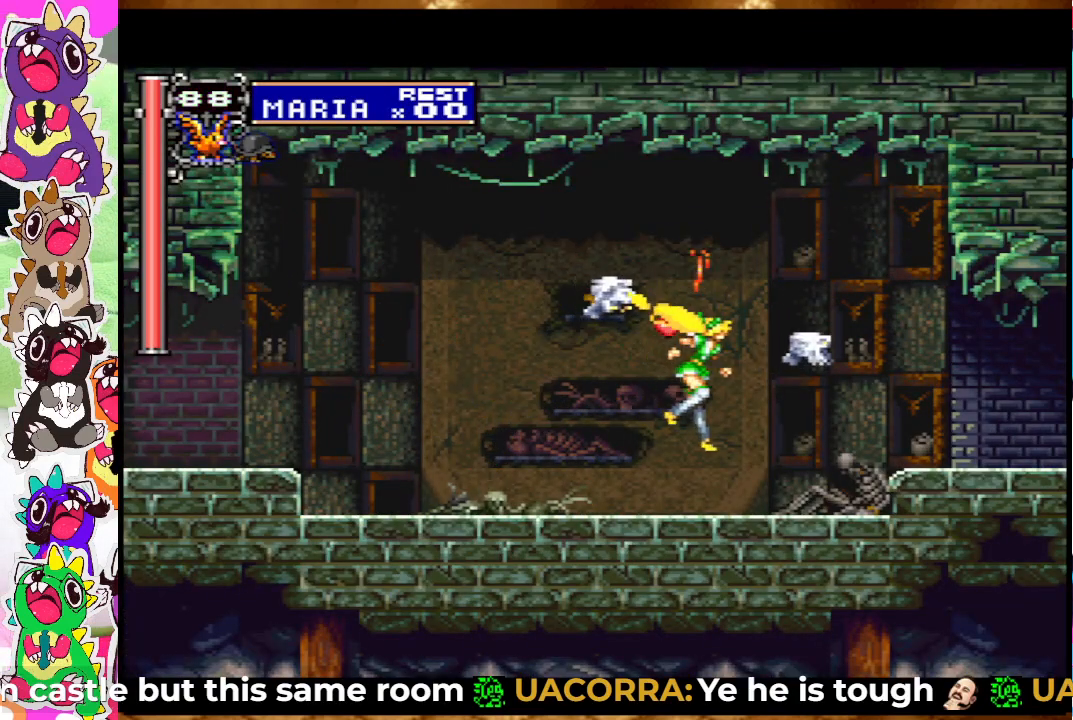
{"buttons": ["DPAD_LEFT"], "left_stick": "center", "right_stick": "center", "events": [[267, "CROSS", "down"], [283, "DPAD_RIGHT", "up"], [317, "DPAD_DOWN", "down"], [333, "DPAD_DOWN", "up"], [350, "DPAD_LEFT", "down"], [417, "CROSS", "up"]]}
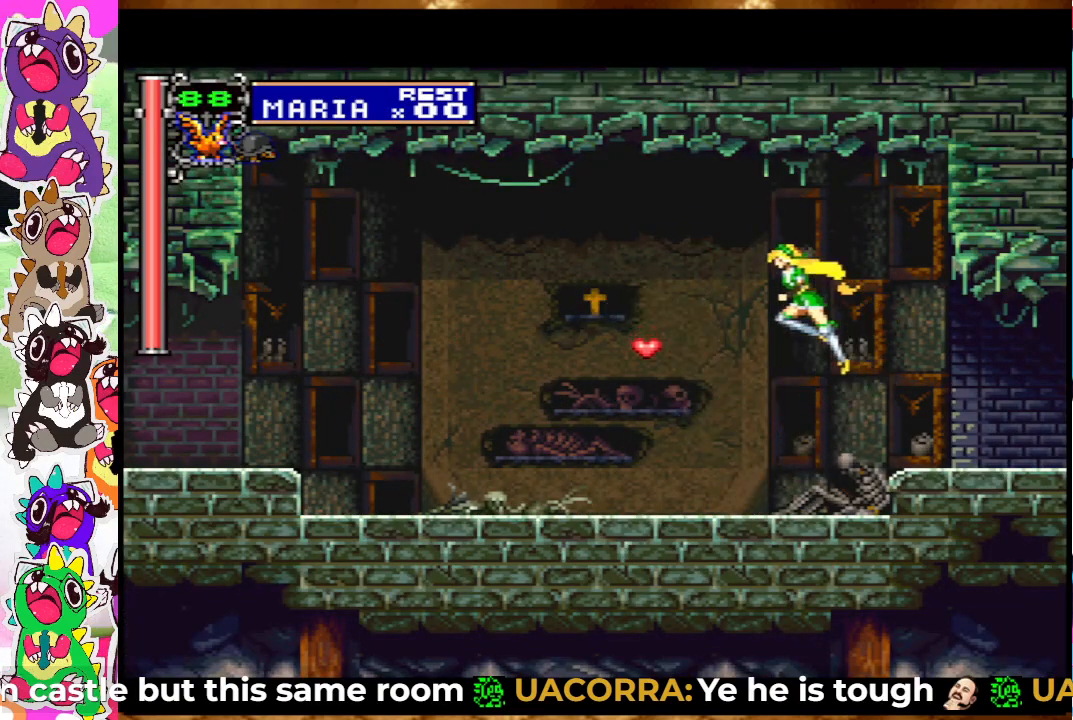
{"buttons": ["DPAD_RIGHT"], "left_stick": "center", "right_stick": "center", "events": [[267, "DPAD_LEFT", "up"], [300, "DPAD_DOWN", "down"], [317, "DPAD_DOWN", "up"], [350, "DPAD_RIGHT", "down"]]}
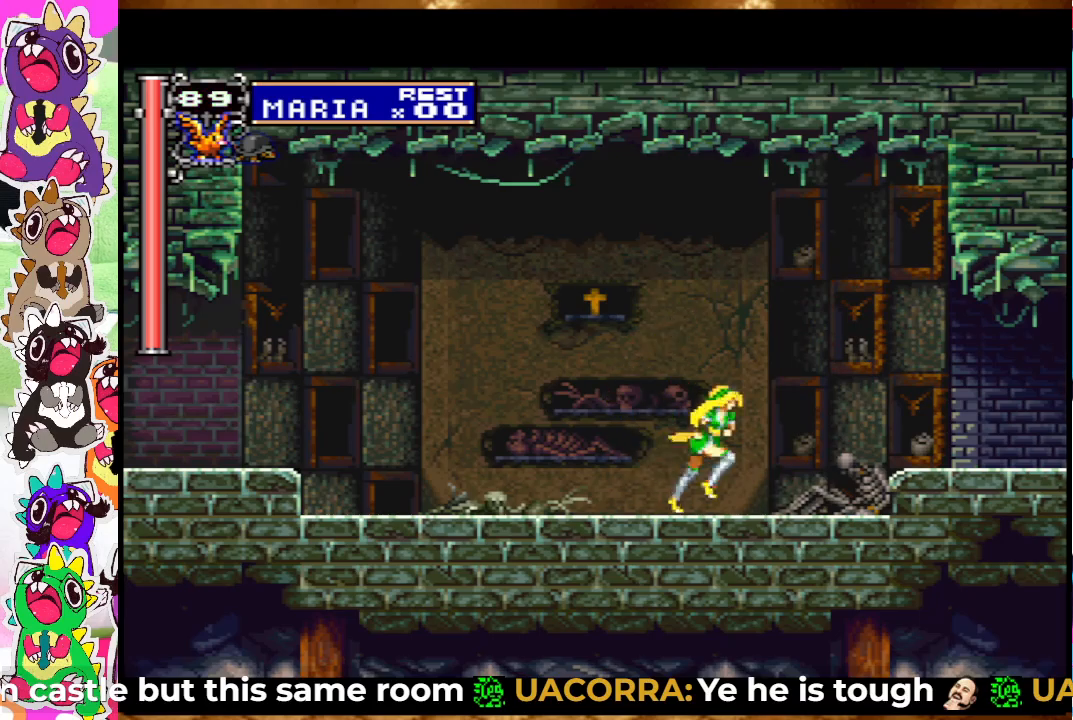
{"buttons": ["DPAD_RIGHT"], "left_stick": "center", "right_stick": "center", "events": [[67, "CROSS", "down"], [117, "SQUARE", "down"], [217, "CROSS", "up"], [267, "SQUARE", "up"]]}
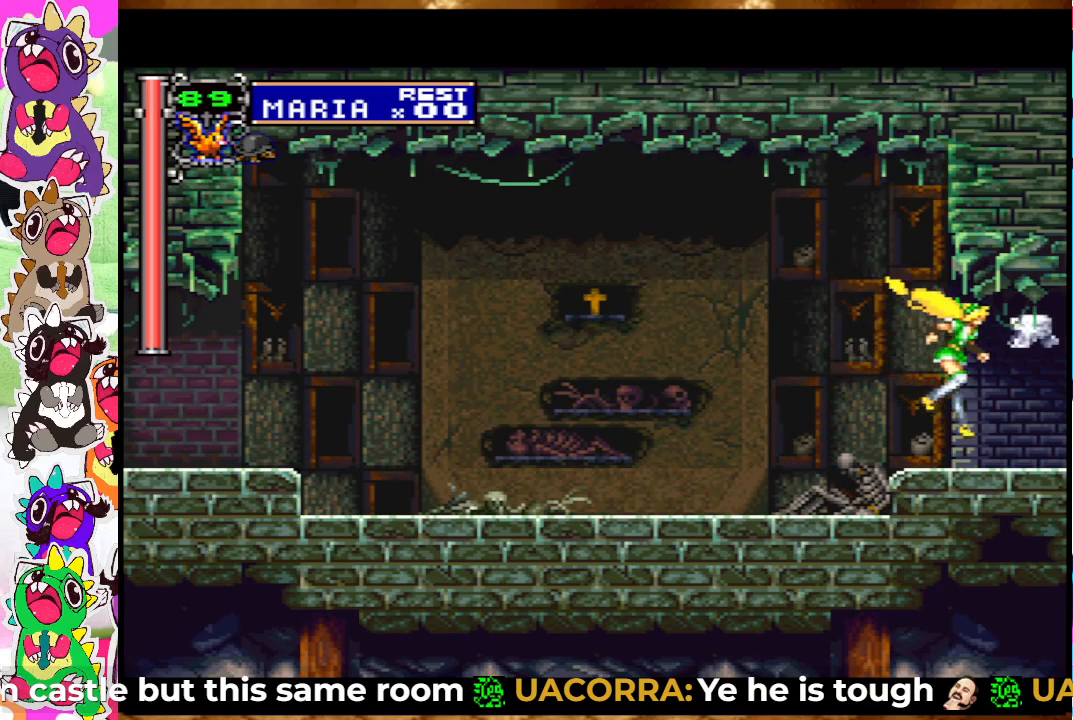
{"buttons": [], "left_stick": "center", "right_stick": "center", "events": [[383, "DPAD_RIGHT", "up"]]}
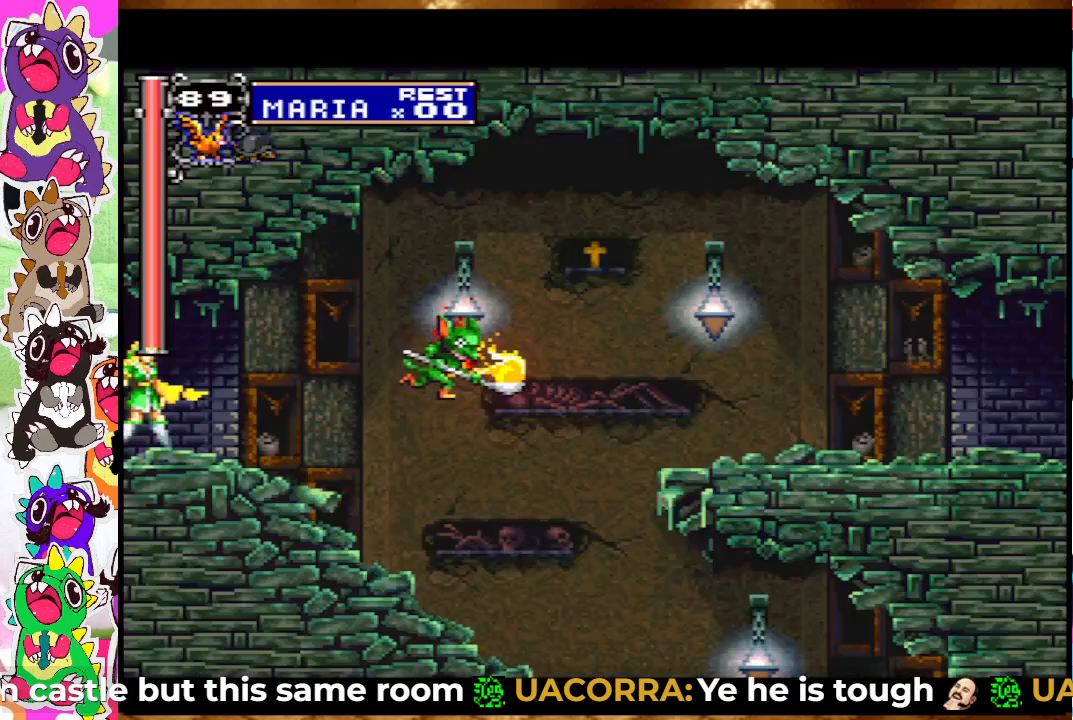
{"buttons": ["SQUARE", "DPAD_LEFT"], "left_stick": "center", "right_stick": "center", "events": [[17, "DPAD_LEFT", "down"], [400, "CROSS", "down"], [433, "SQUARE", "down"], [483, "CROSS", "up"]]}
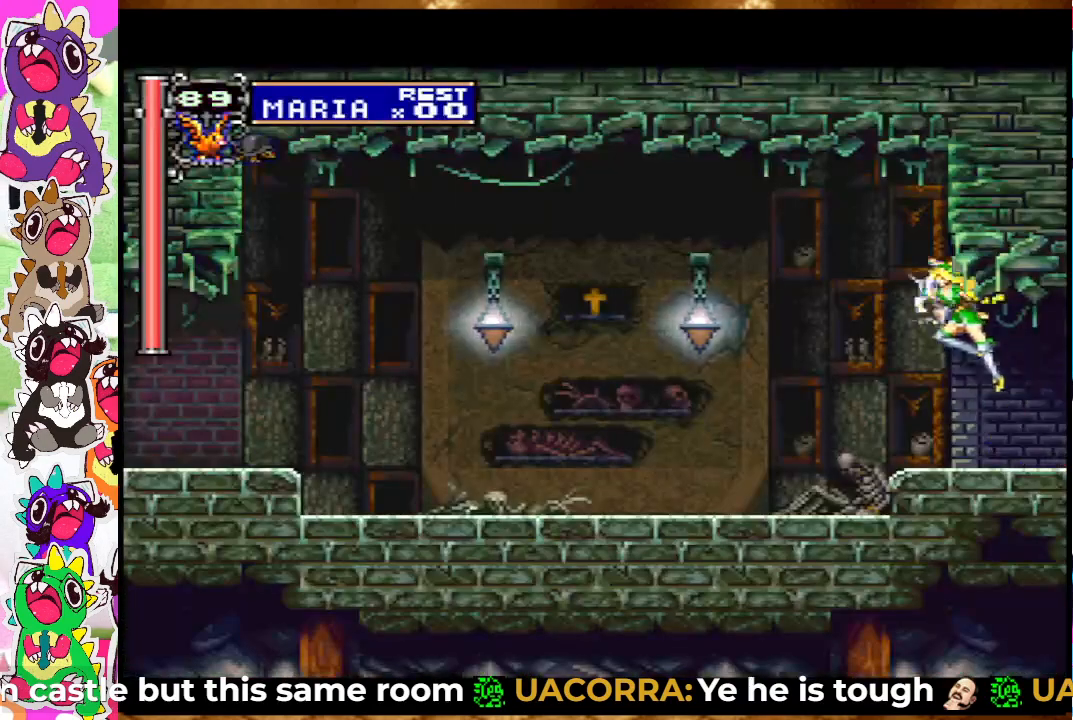
{"buttons": ["DPAD_LEFT"], "left_stick": "center", "right_stick": "center", "events": [[67, "SQUARE", "up"], [367, "SQUARE", "down"], [467, "SQUARE", "up"]]}